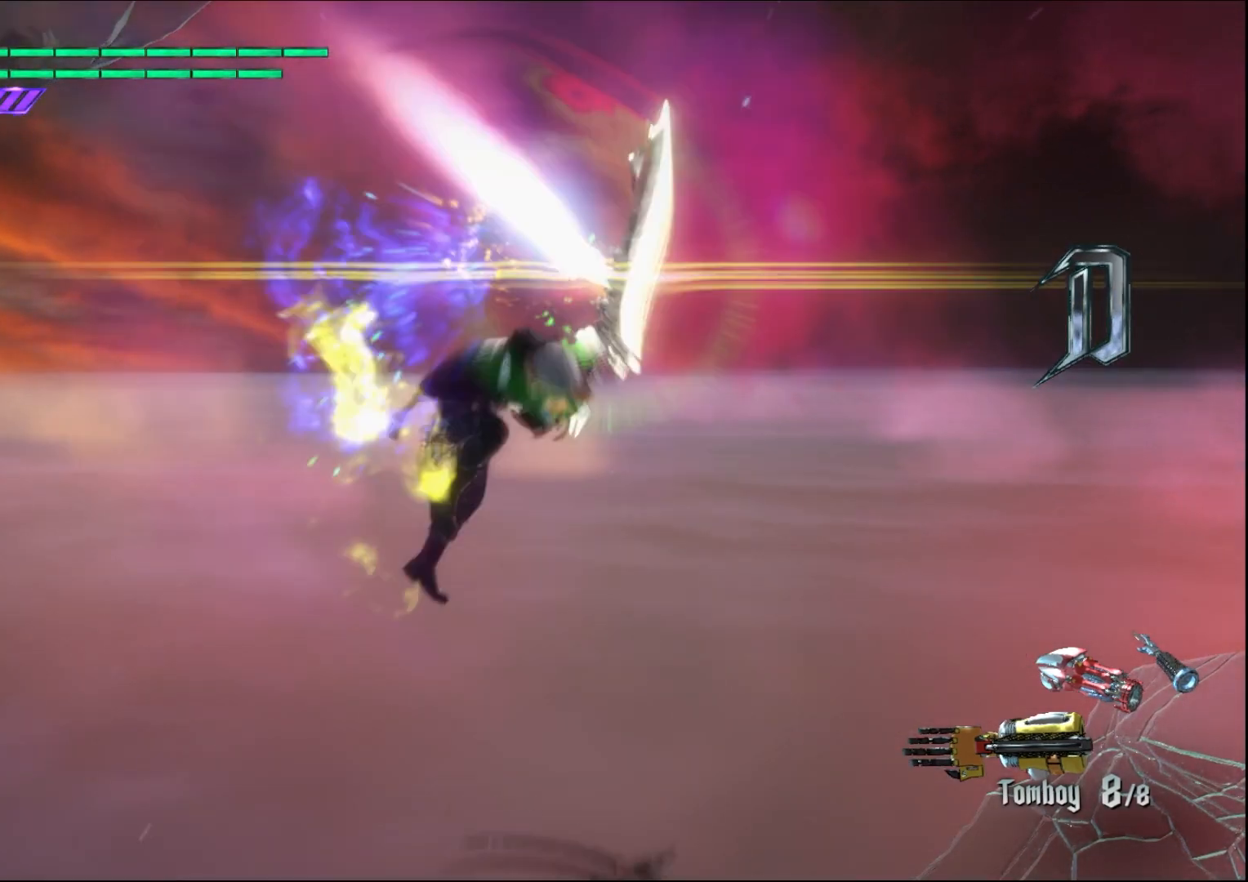
Gameplay with a controller (Xbox layout); each line is a JSON object with the inputs held at the frame after it. "events" lists button and stick changes between this image and that frame as [ms after this image, input, new state], when the widget could be followed in between. Not read: L3 R3.
{"buttons": ["Y"], "left_stick": "center", "right_stick": "center", "events": [[33, "Y", "down"], [167, "Y", "up"], [267, "Y", "down"], [400, "Y", "up"], [500, "Y", "down"]]}
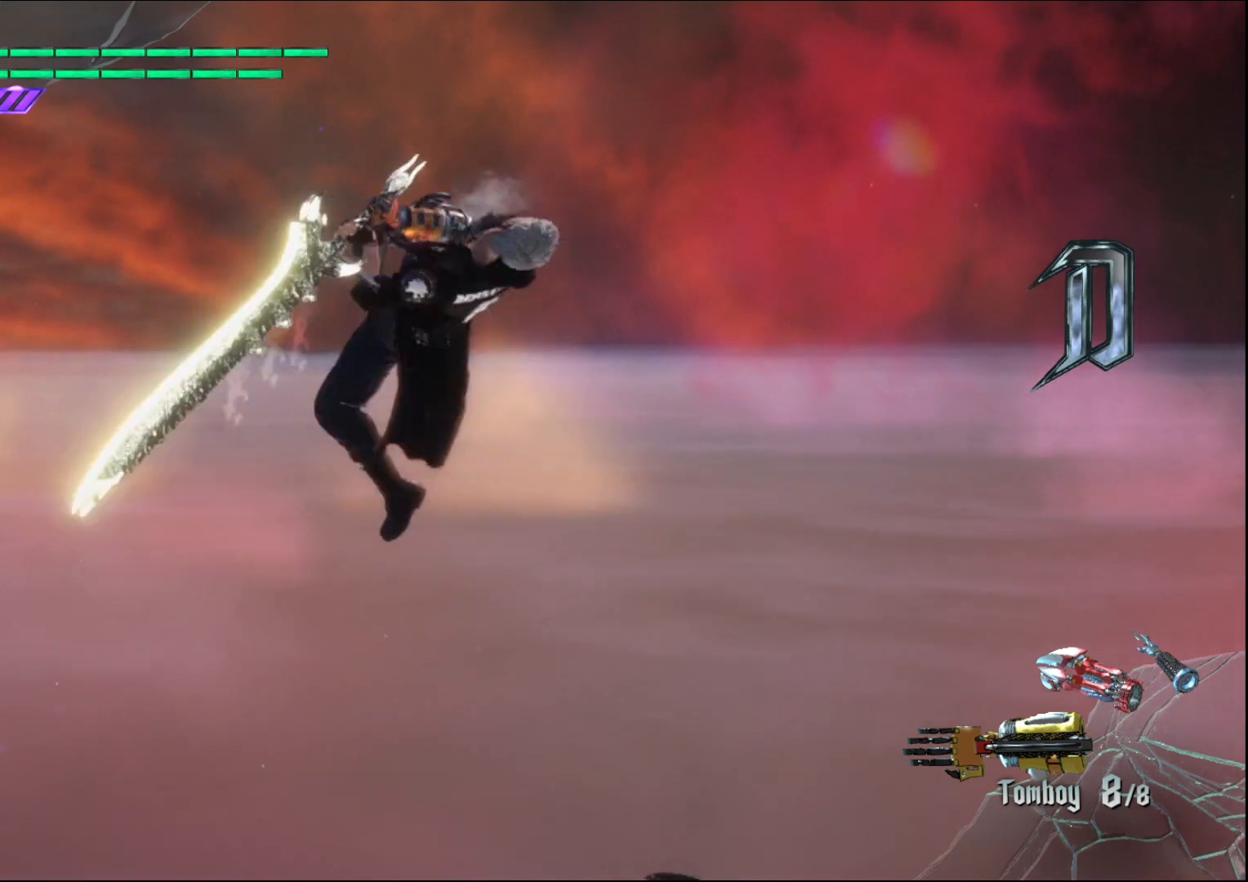
{"buttons": [], "left_stick": "center", "right_stick": "center", "events": [[133, "Y", "up"]]}
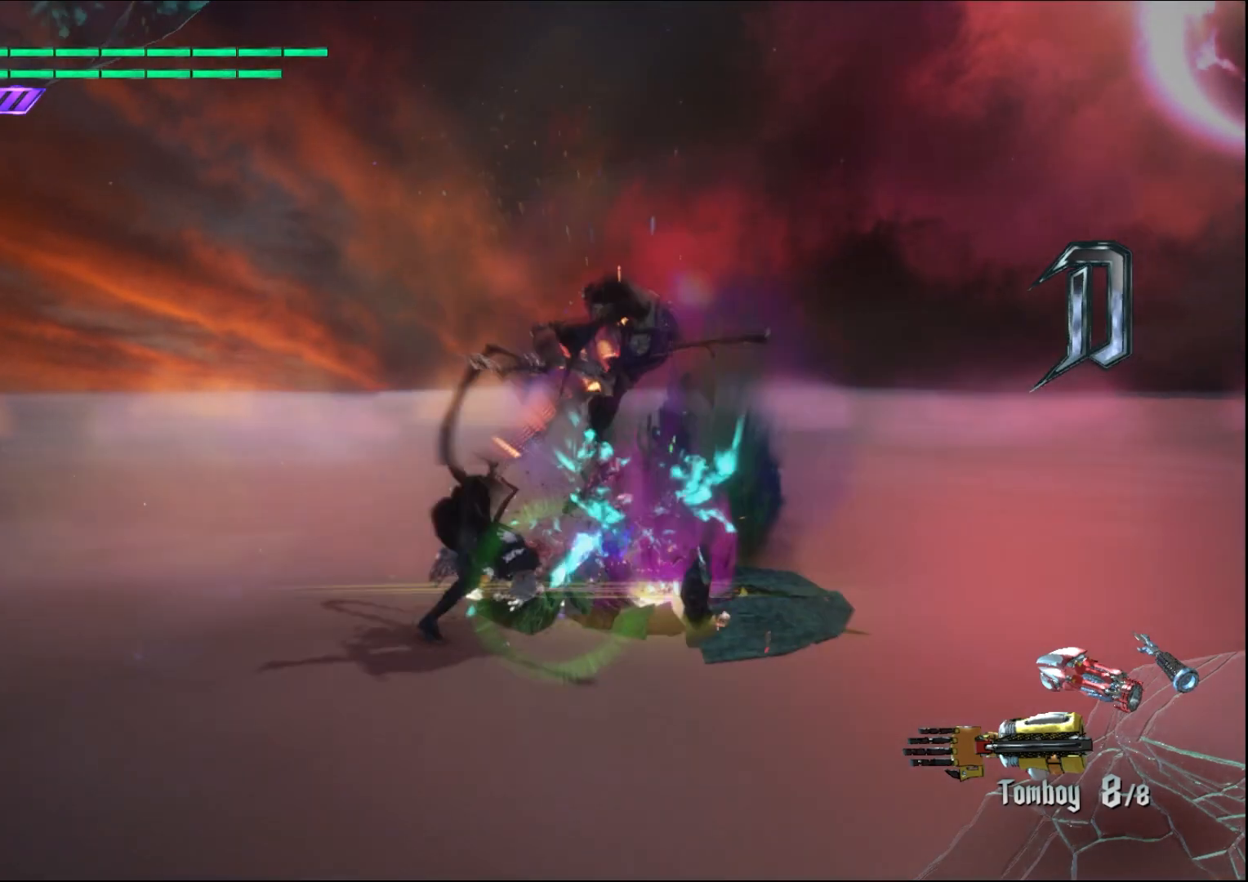
{"buttons": [], "left_stick": "center", "right_stick": "center", "events": []}
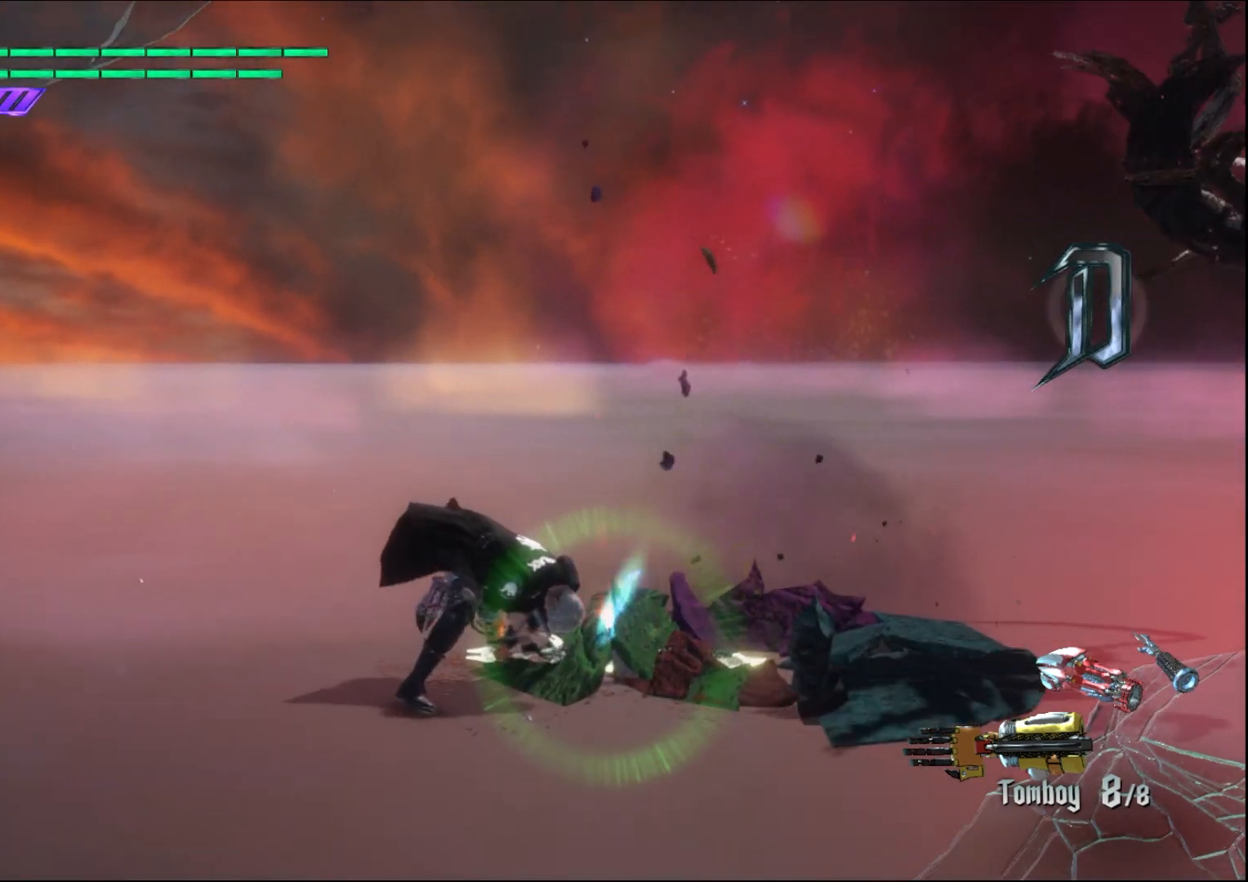
{"buttons": [], "left_stick": "center", "right_stick": "center", "events": [[200, "right_stick", "down-right"], [433, "right_stick", "center"]]}
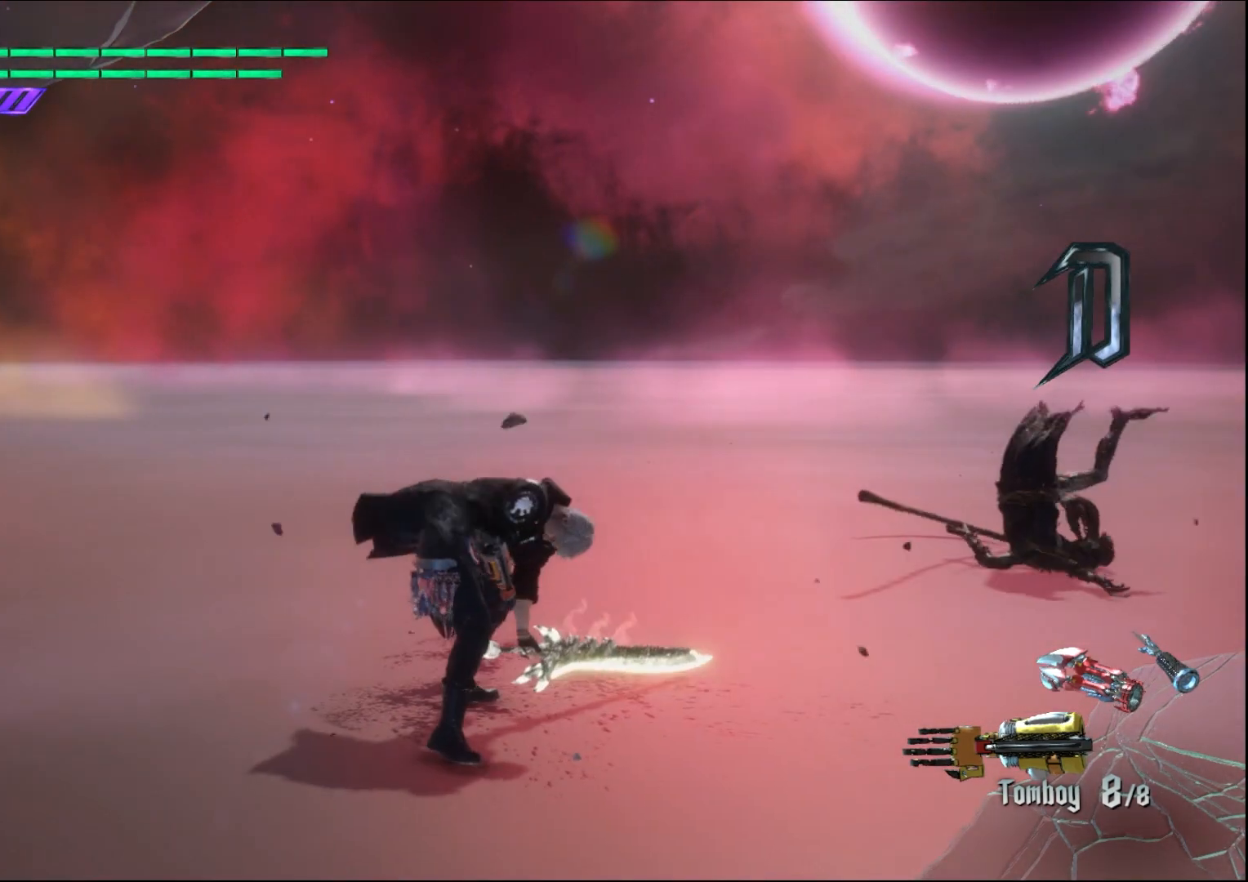
{"buttons": [], "left_stick": "center", "right_stick": "center", "events": []}
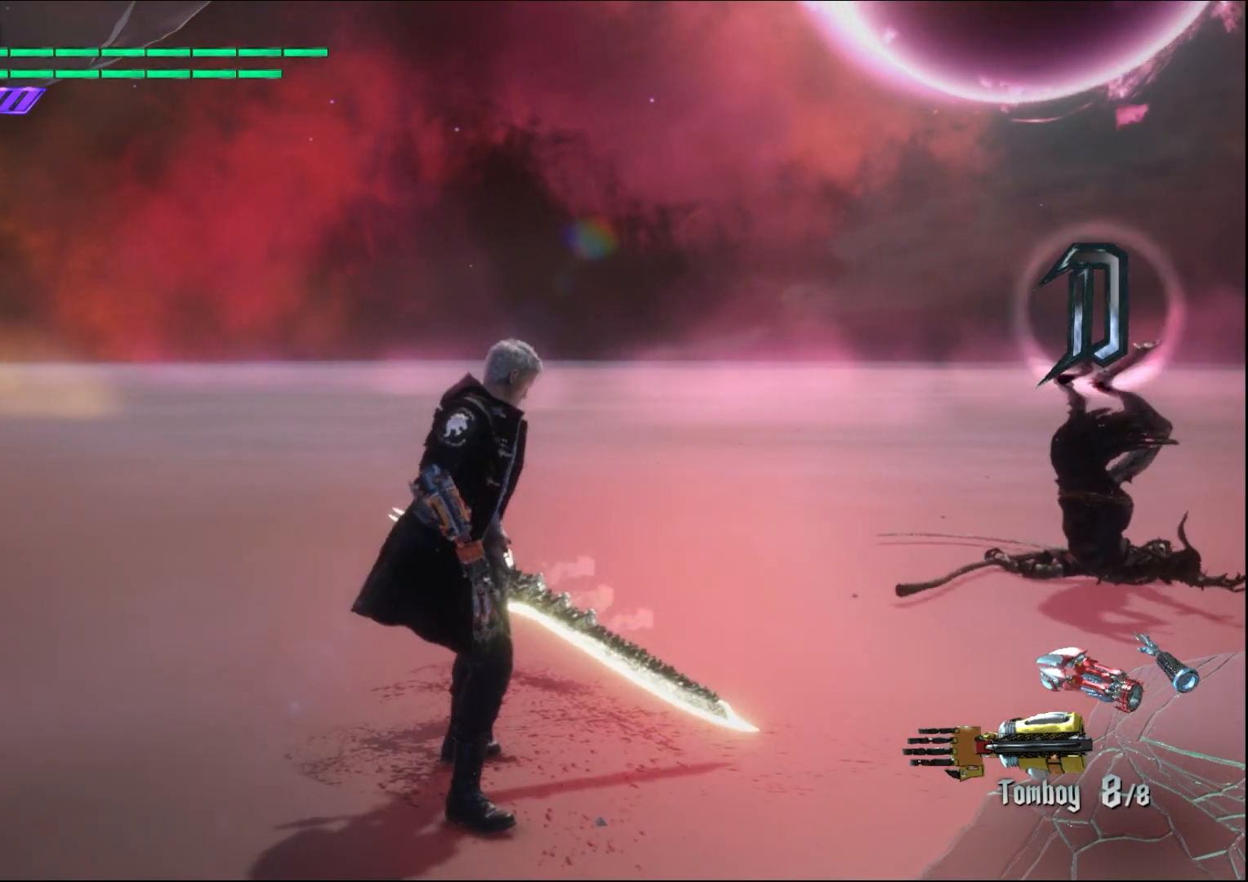
{"buttons": [], "left_stick": "down-right", "right_stick": "center", "events": [[300, "left_stick", "down-right"]]}
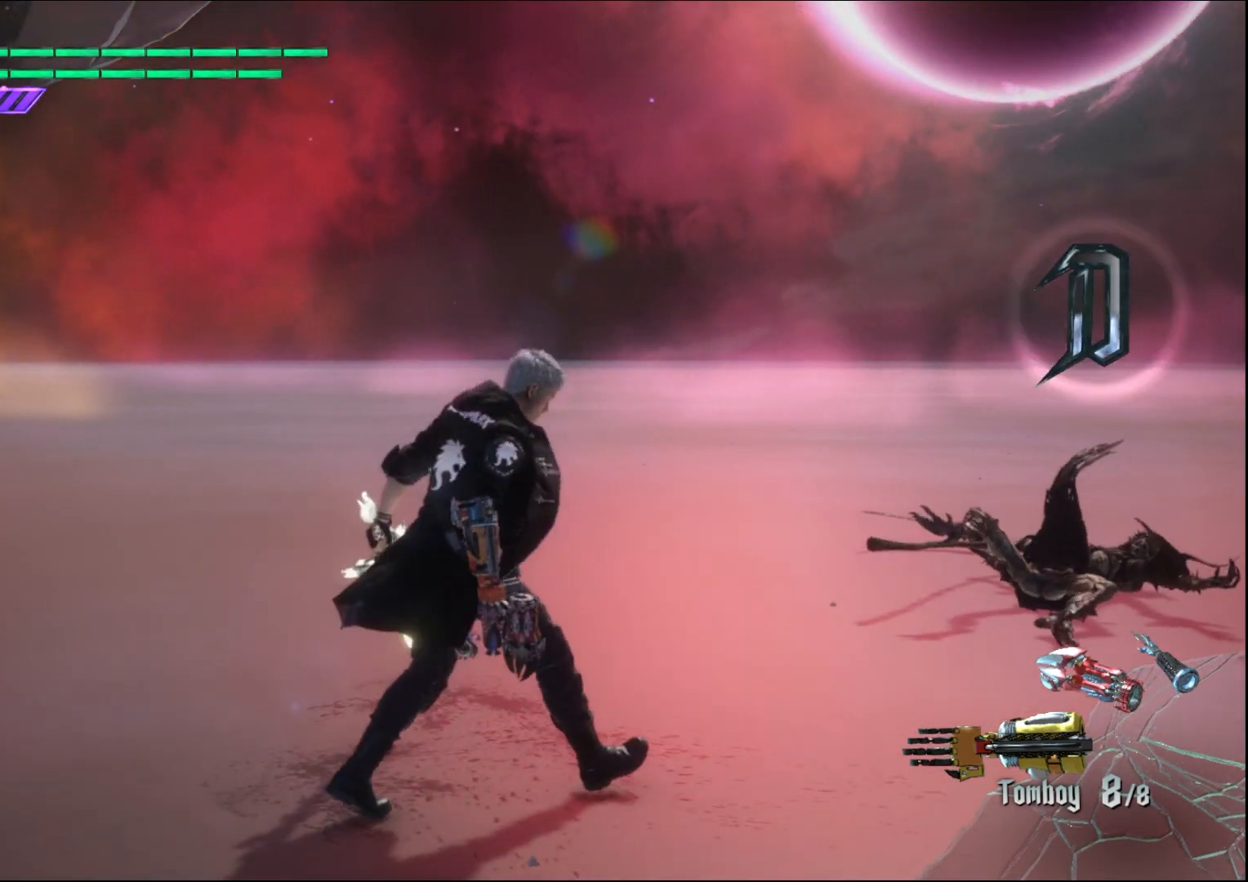
{"buttons": [], "left_stick": "down-right", "right_stick": "center", "events": []}
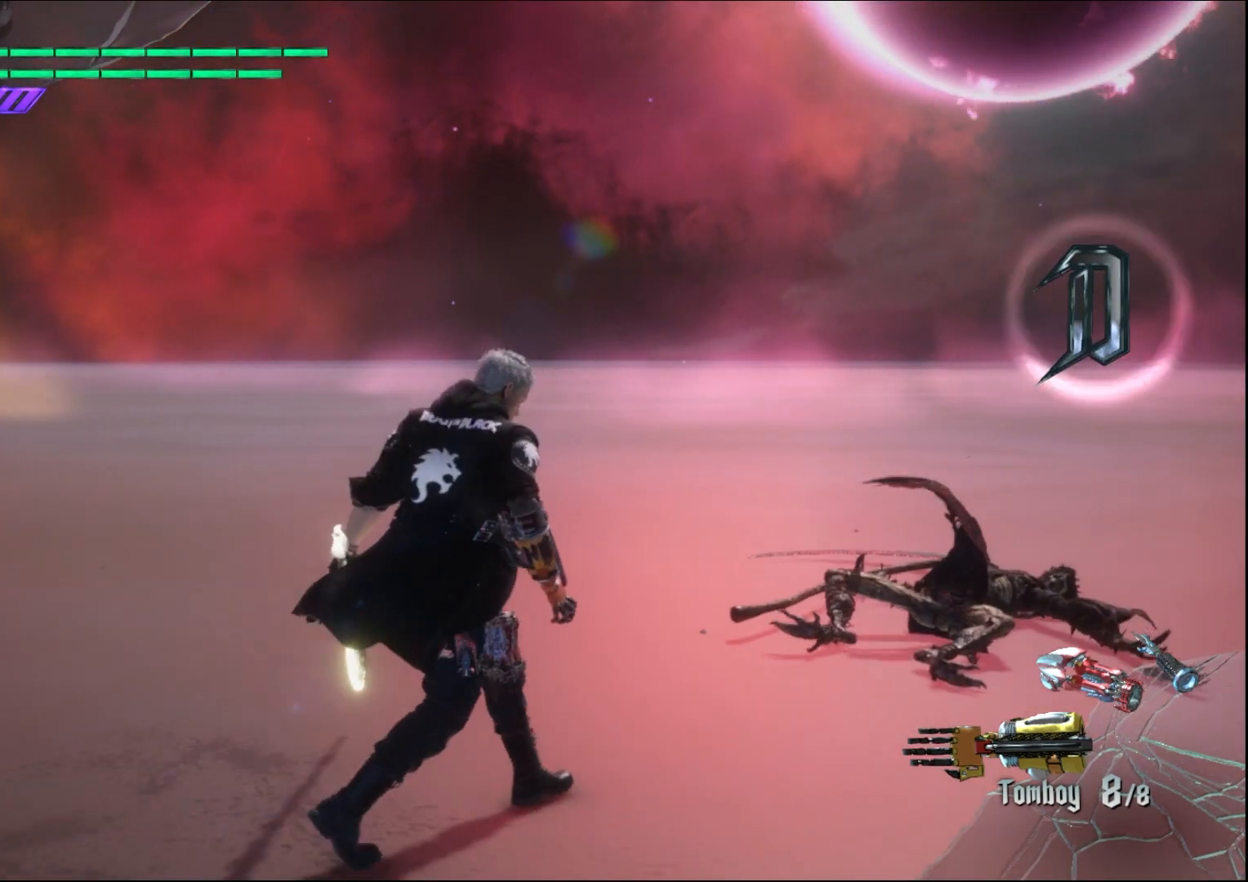
{"buttons": [], "left_stick": "down-right", "right_stick": "center", "events": []}
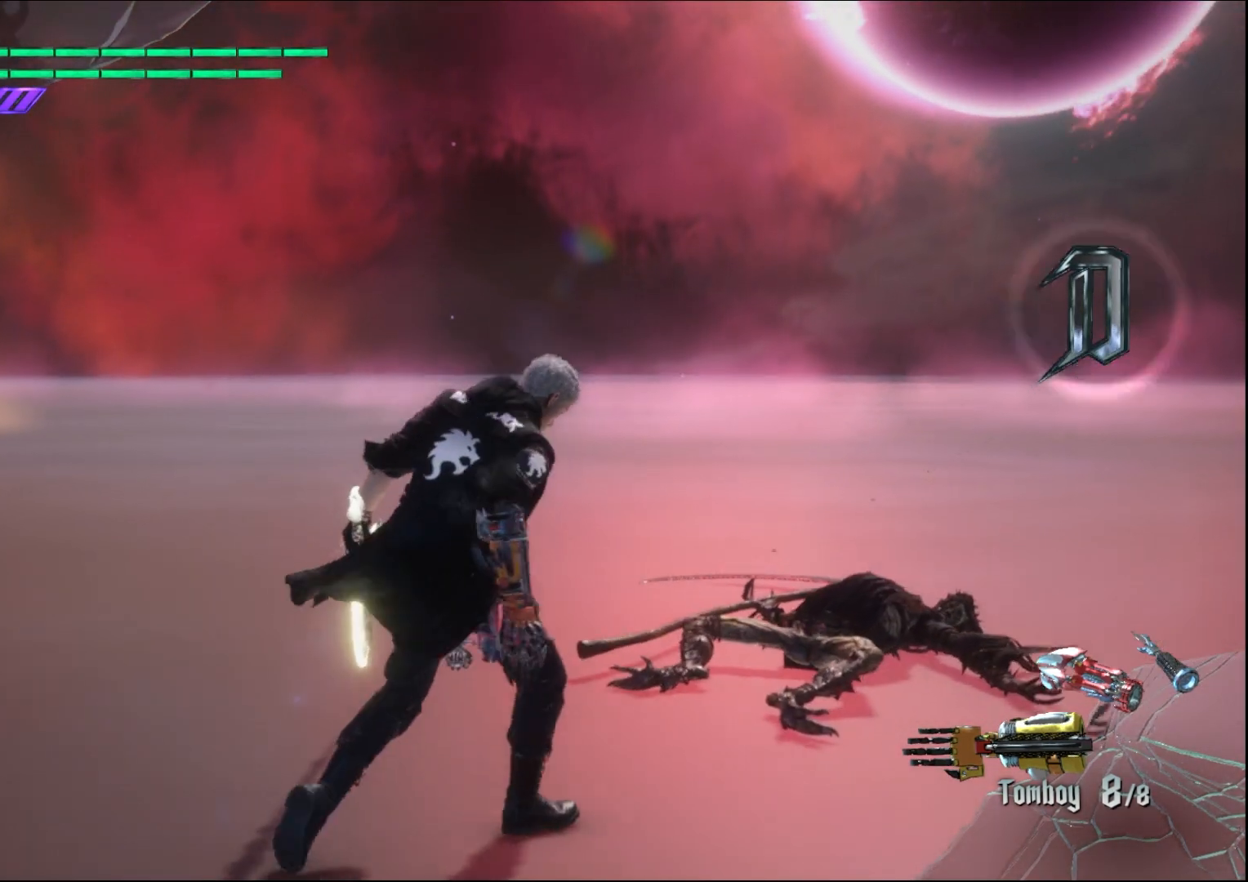
{"buttons": [], "left_stick": "down-right", "right_stick": "center", "events": [[233, "right_stick", "down-left"], [300, "right_stick", "center"]]}
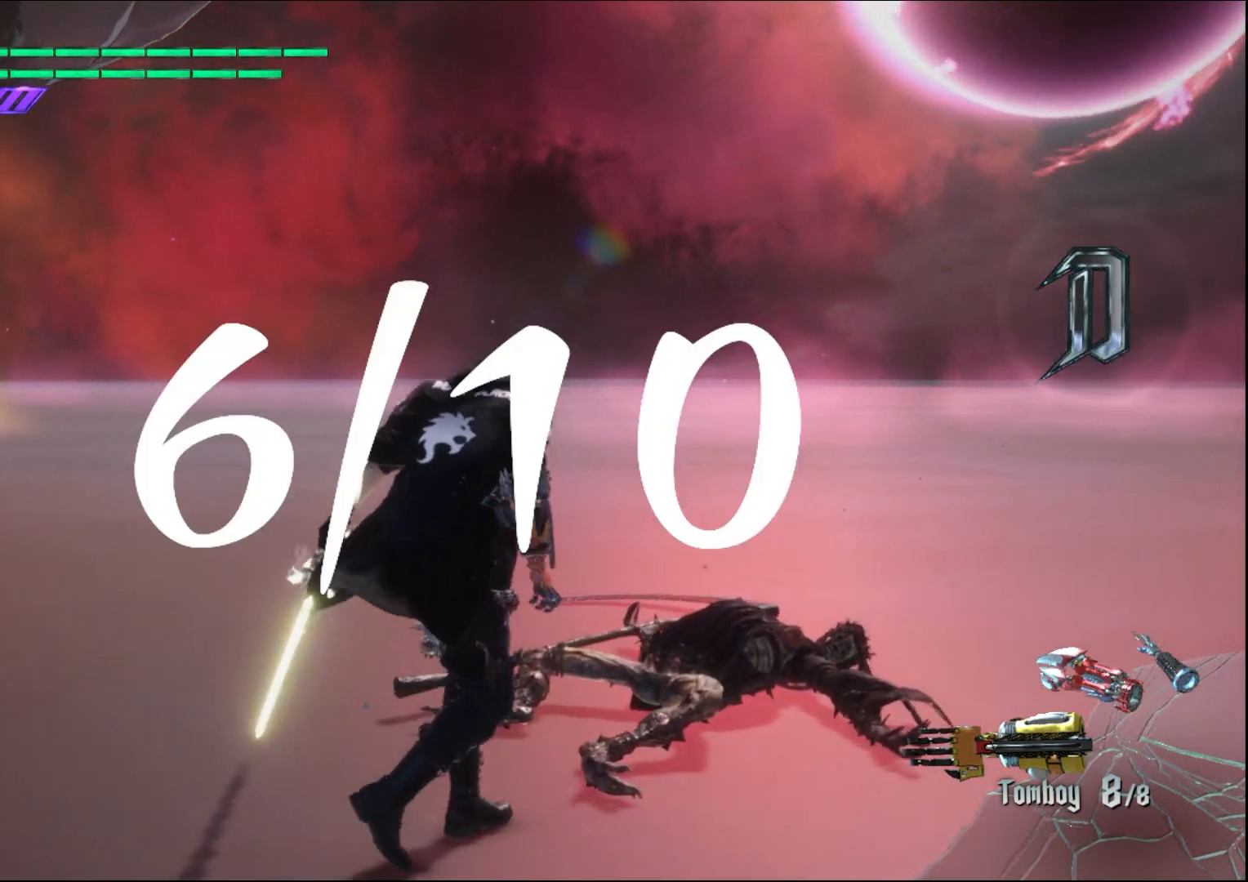
{"buttons": ["A"], "left_stick": "center", "right_stick": "center", "events": [[100, "left_stick", "center"], [433, "A", "down"]]}
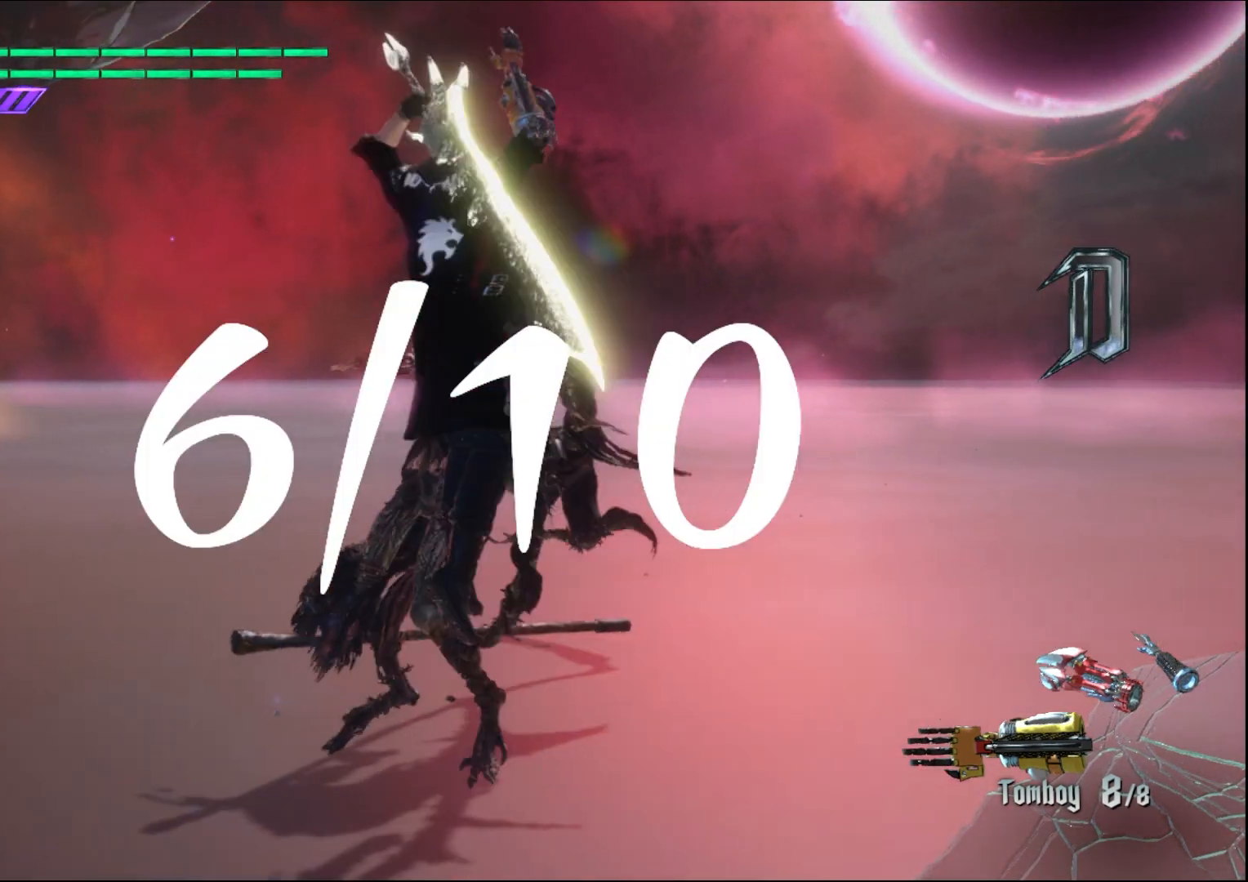
{"buttons": [], "left_stick": "center", "right_stick": "center", "events": [[167, "A", "up"], [300, "A", "down"], [433, "A", "up"]]}
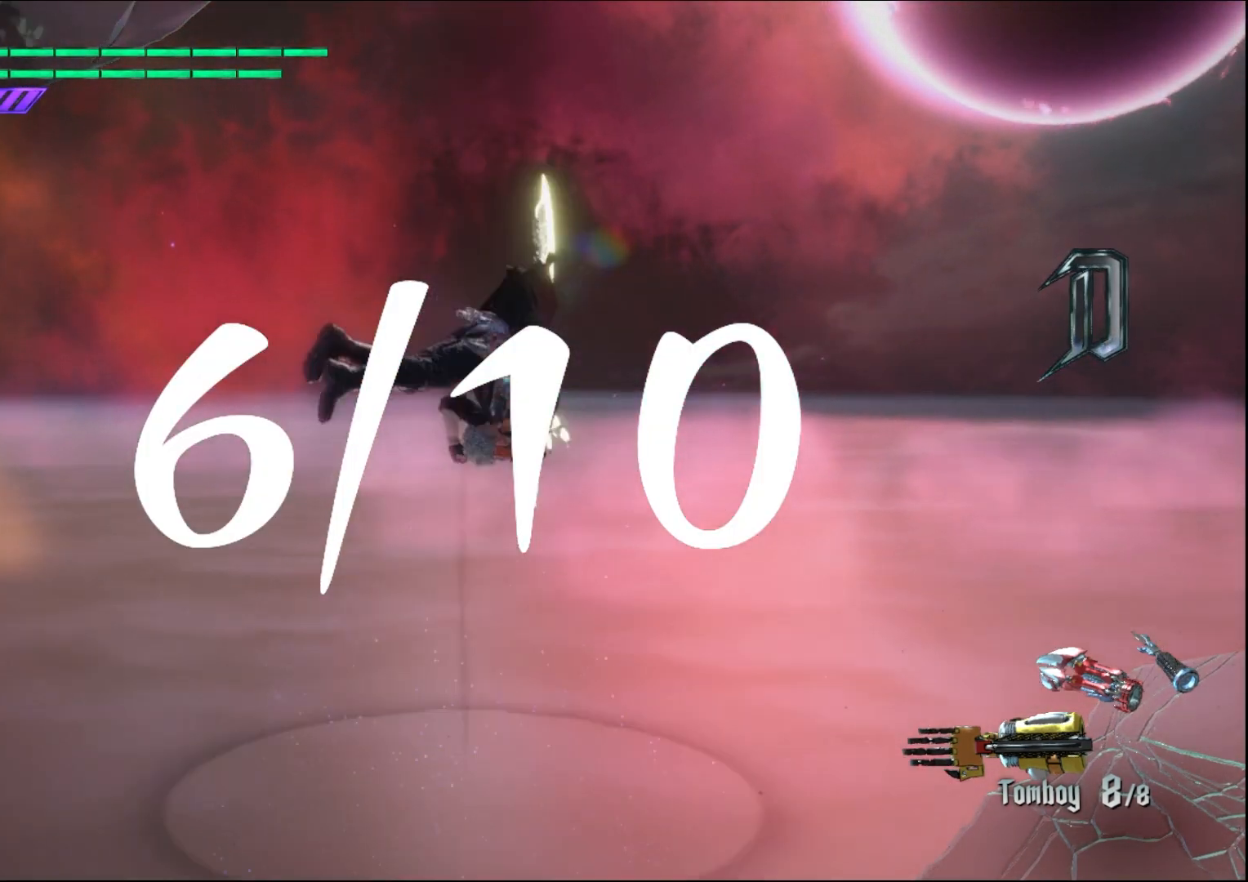
{"buttons": [], "left_stick": "center", "right_stick": "down-left", "events": [[67, "R1", "down"], [100, "Y", "down"], [267, "Y", "up"], [333, "R1", "up"], [500, "right_stick", "down-left"]]}
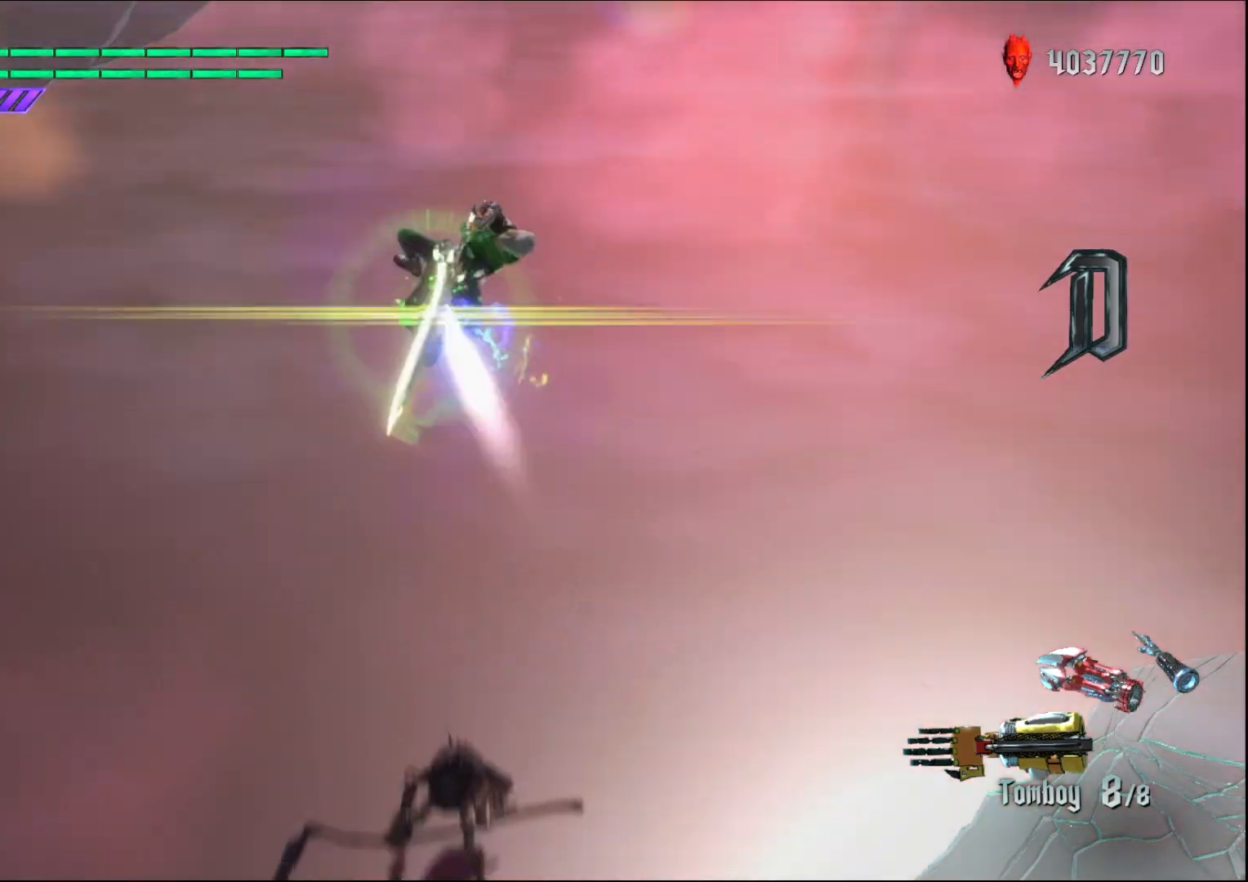
{"buttons": [], "left_stick": "center", "right_stick": "center", "events": [[467, "right_stick", "center"]]}
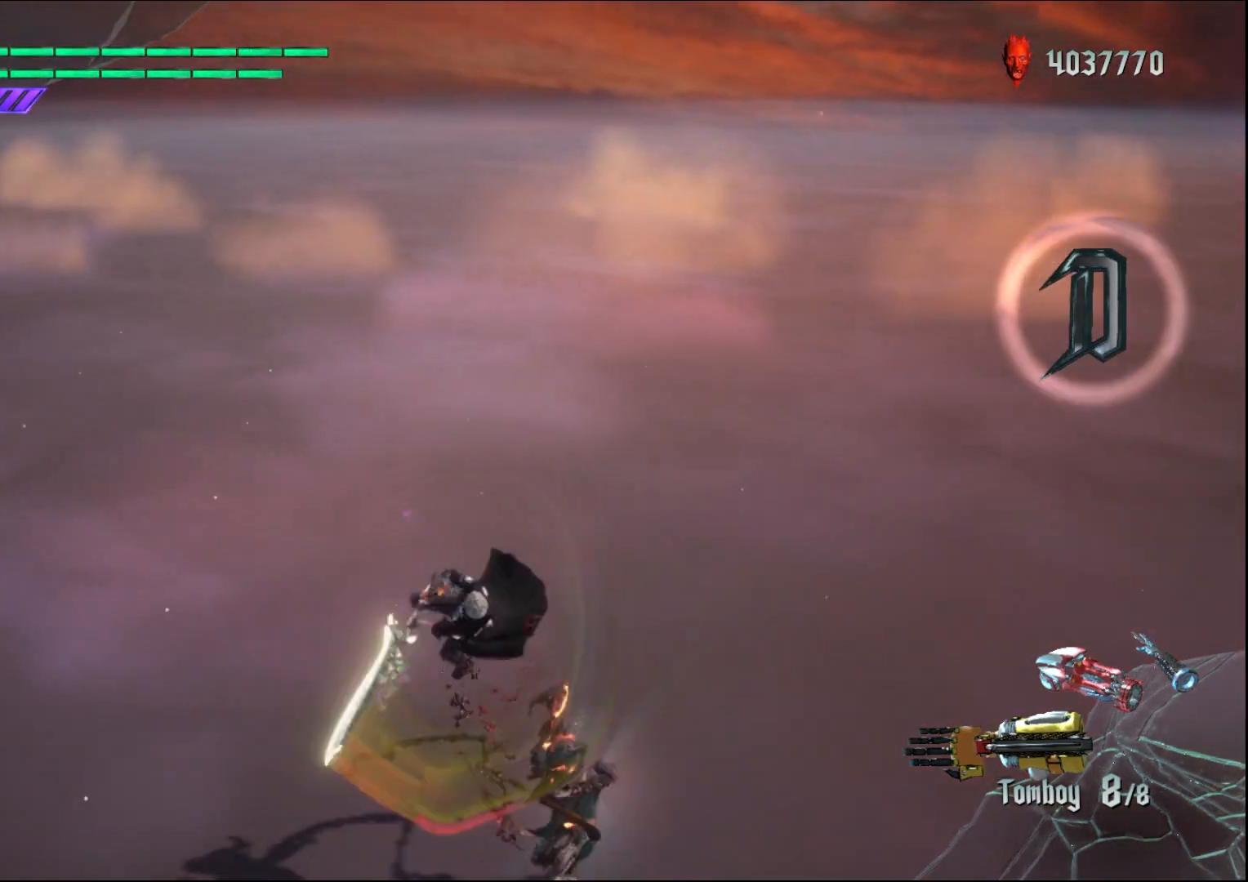
{"buttons": [], "left_stick": "center", "right_stick": "center", "events": []}
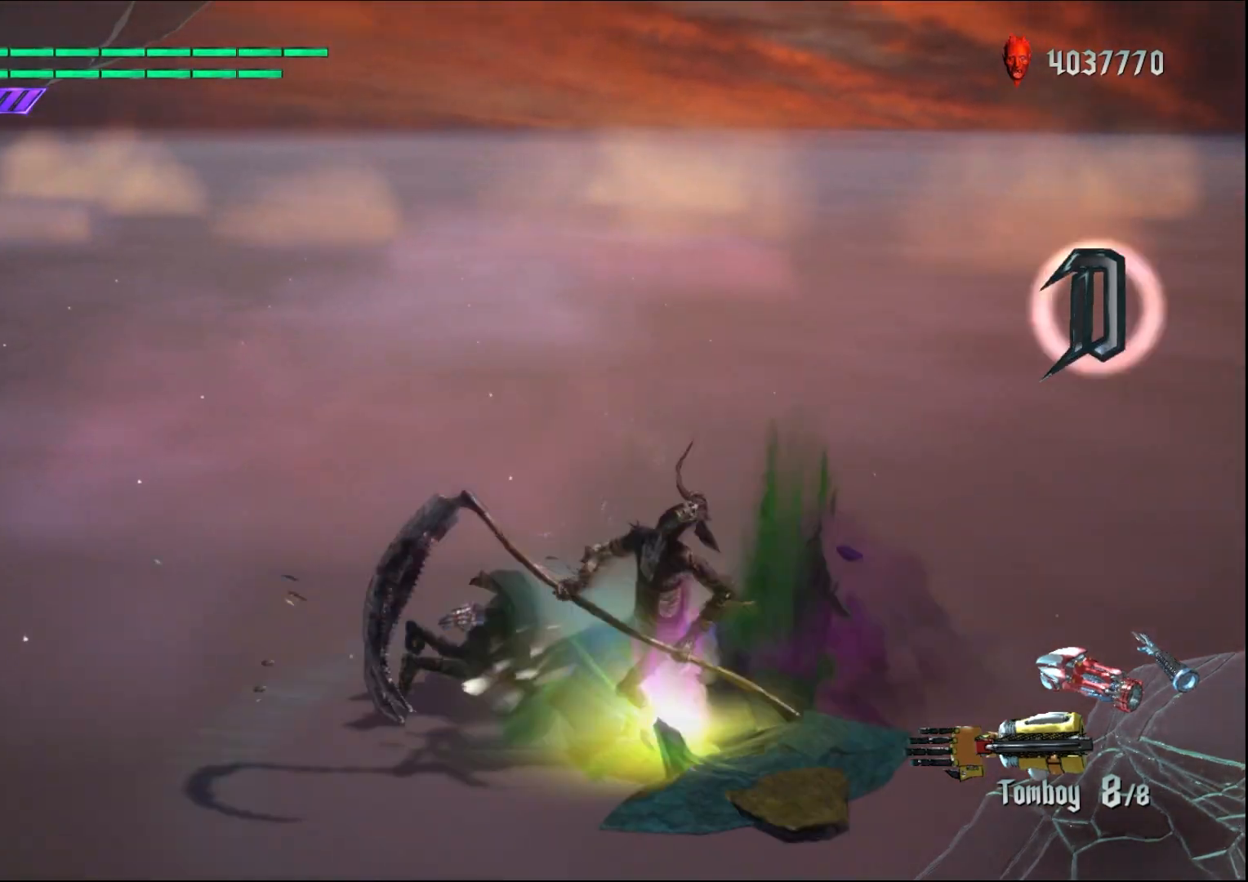
{"buttons": [], "left_stick": "center", "right_stick": "center", "events": []}
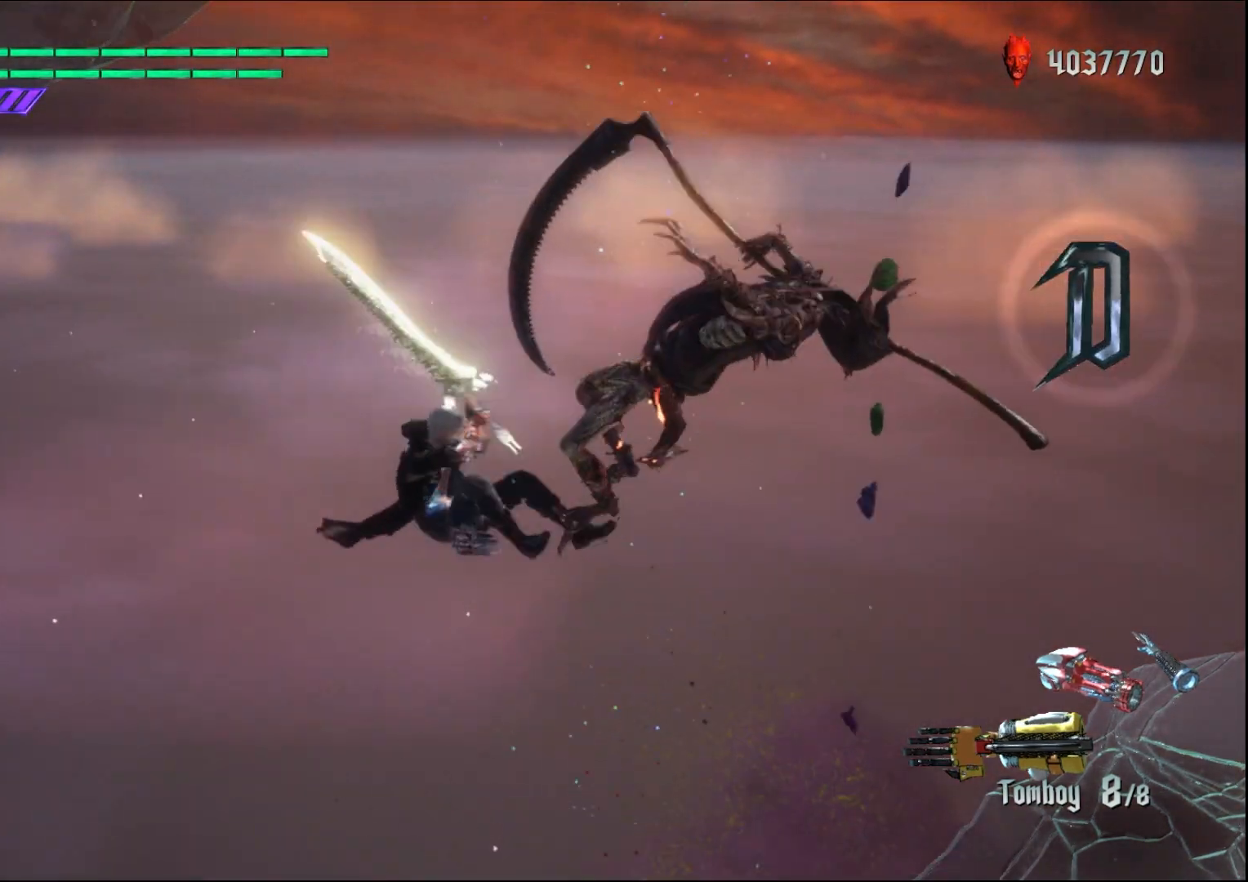
{"buttons": [], "left_stick": "center", "right_stick": "center", "events": []}
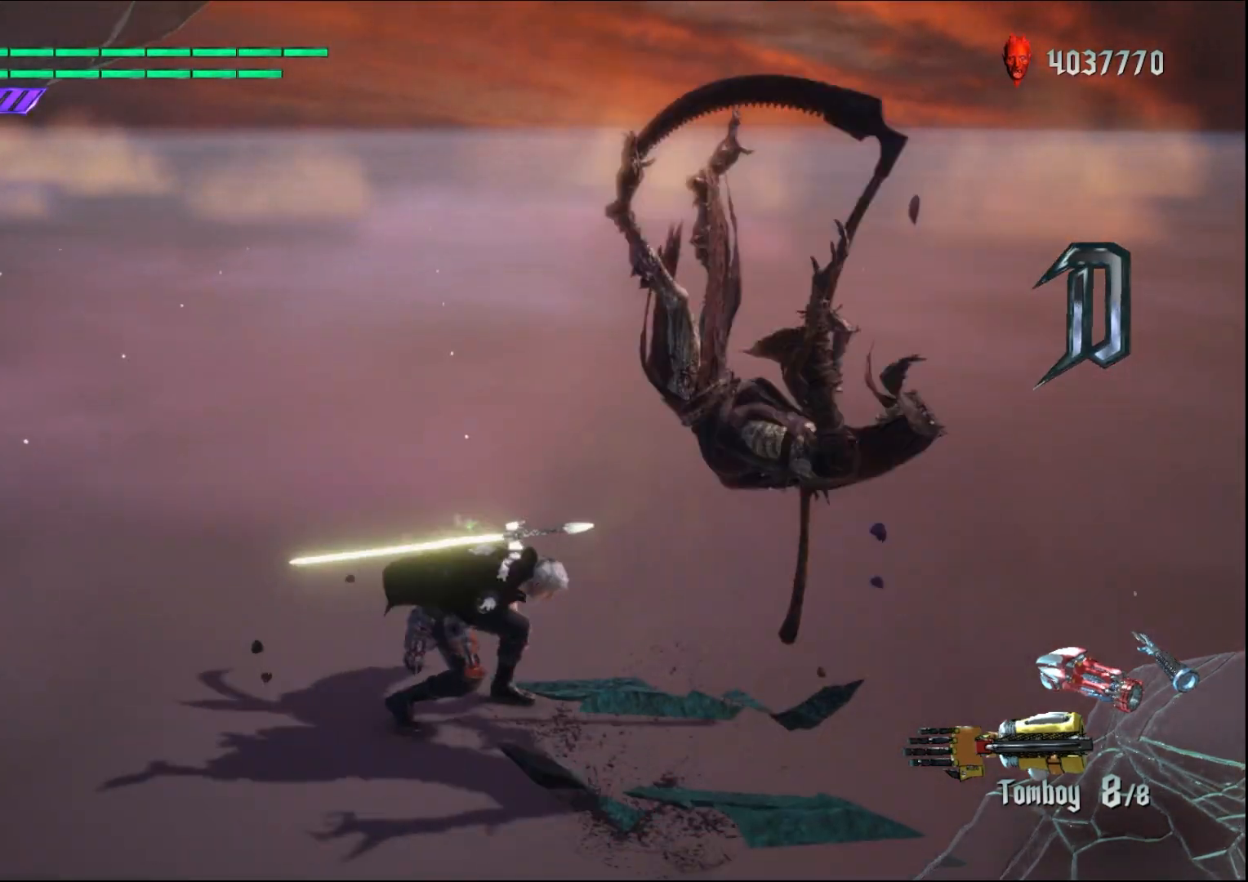
{"buttons": [], "left_stick": "center", "right_stick": "down-right", "events": [[200, "right_stick", "down-right"]]}
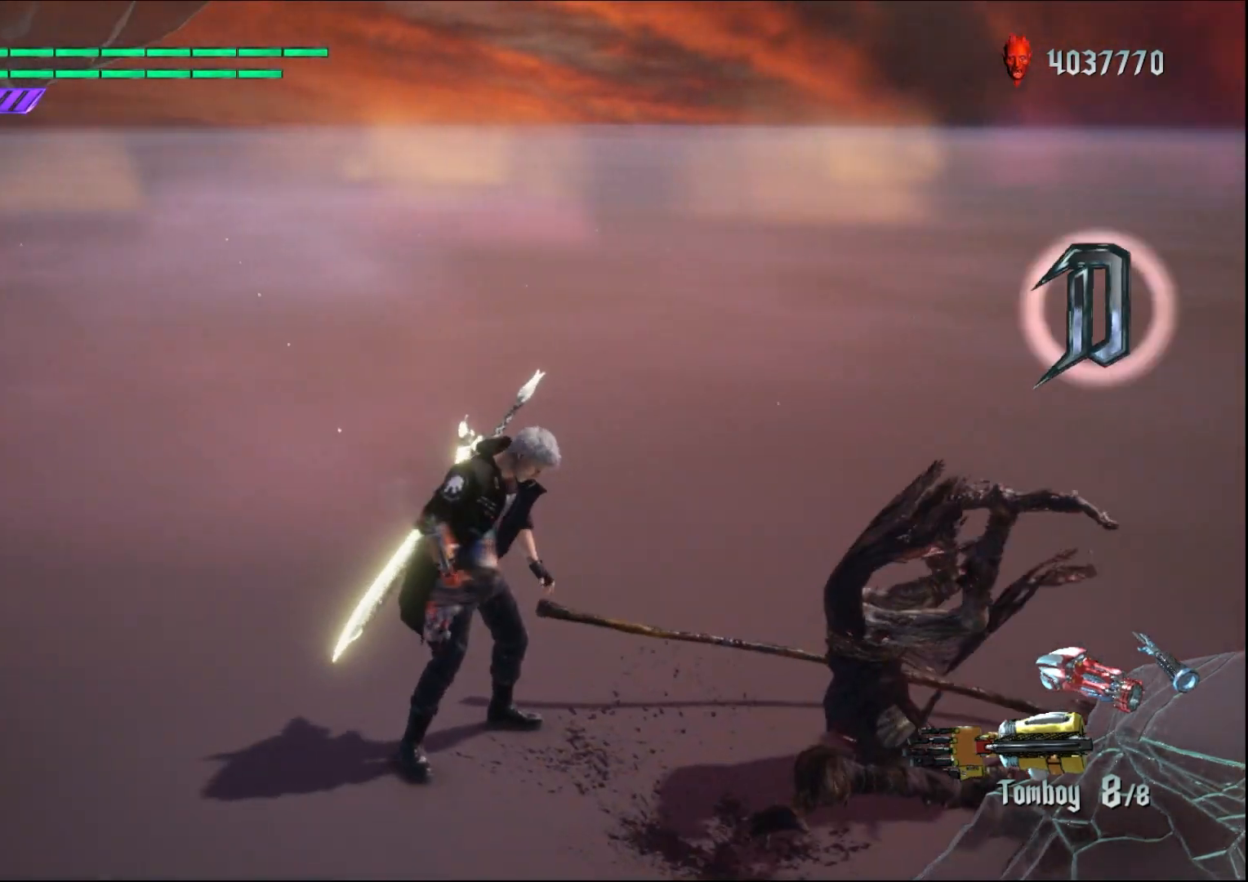
{"buttons": ["Y", "R1"], "left_stick": "center", "right_stick": "center", "events": [[33, "right_stick", "center"], [167, "R1", "down"], [200, "Y", "down"], [333, "Y", "up"], [433, "Y", "down"]]}
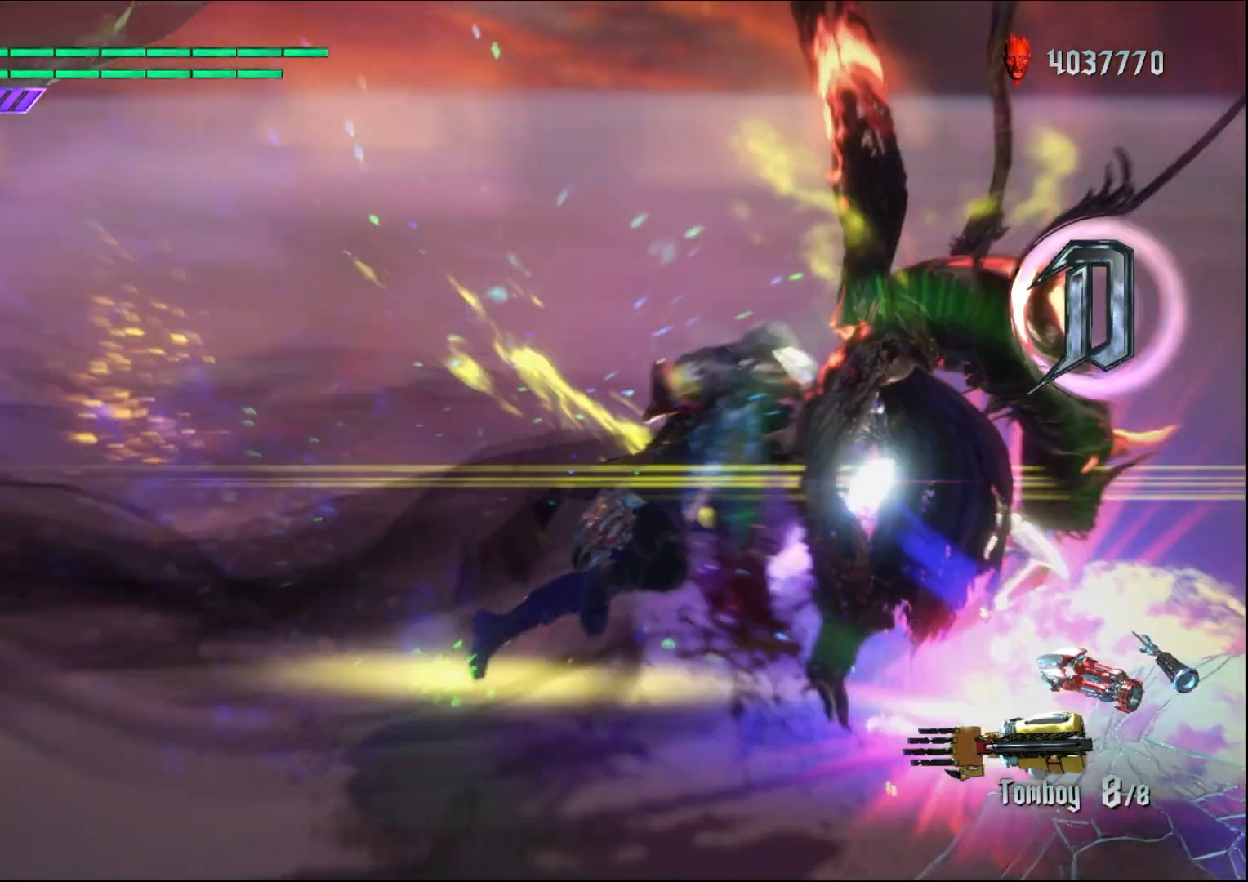
{"buttons": ["R1"], "left_stick": "center", "right_stick": "center", "events": [[67, "Y", "up"], [167, "Y", "down"], [267, "Y", "up"], [367, "Y", "down"], [500, "Y", "up"]]}
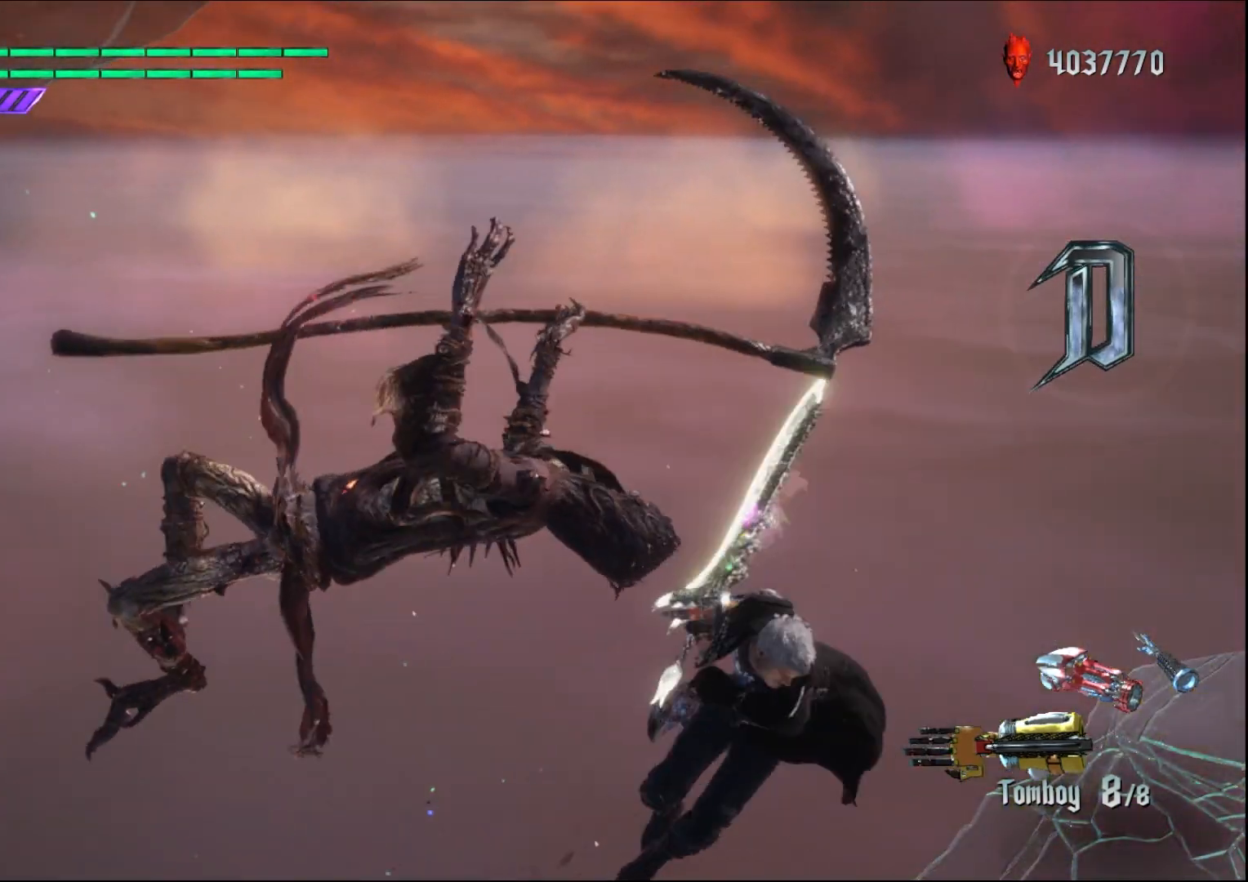
{"buttons": [], "left_stick": "down-left", "right_stick": "center", "events": [[100, "Y", "down"], [167, "left_stick", "down-left"], [200, "Y", "up"], [367, "R1", "up"]]}
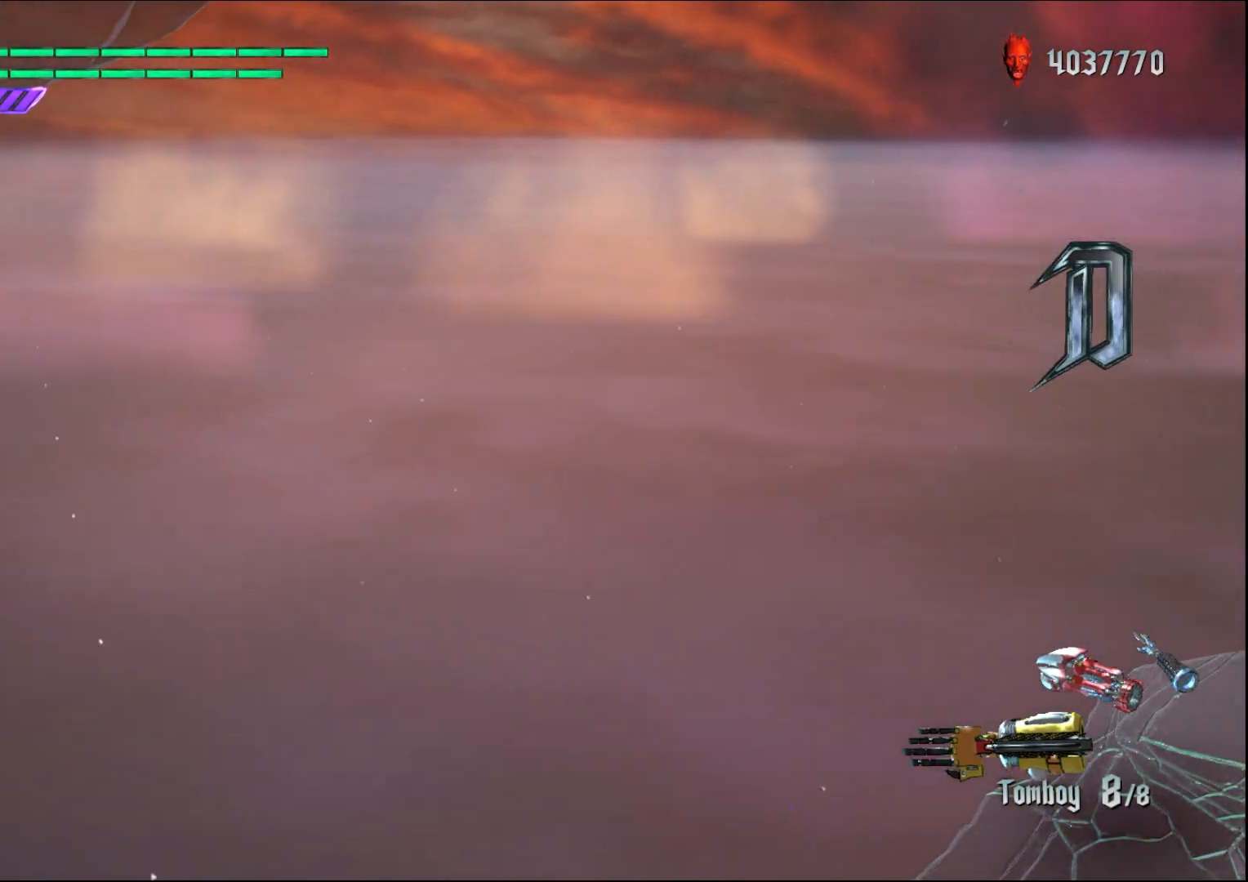
{"buttons": ["Y", "R1"], "left_stick": "down-left", "right_stick": "center", "events": [[300, "R1", "down"], [400, "Y", "down"]]}
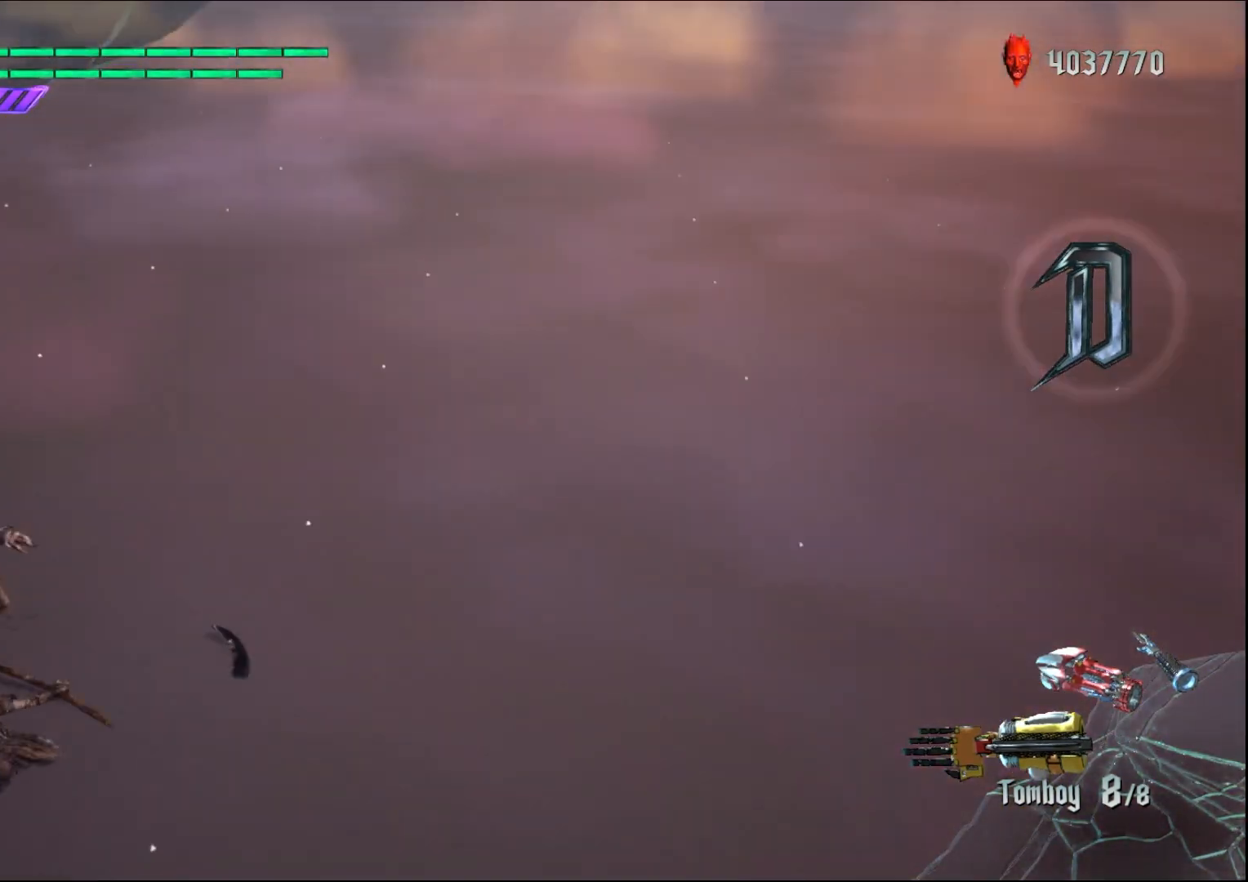
{"buttons": [], "left_stick": "down-left", "right_stick": "center", "events": [[33, "Y", "up"], [133, "R1", "up"]]}
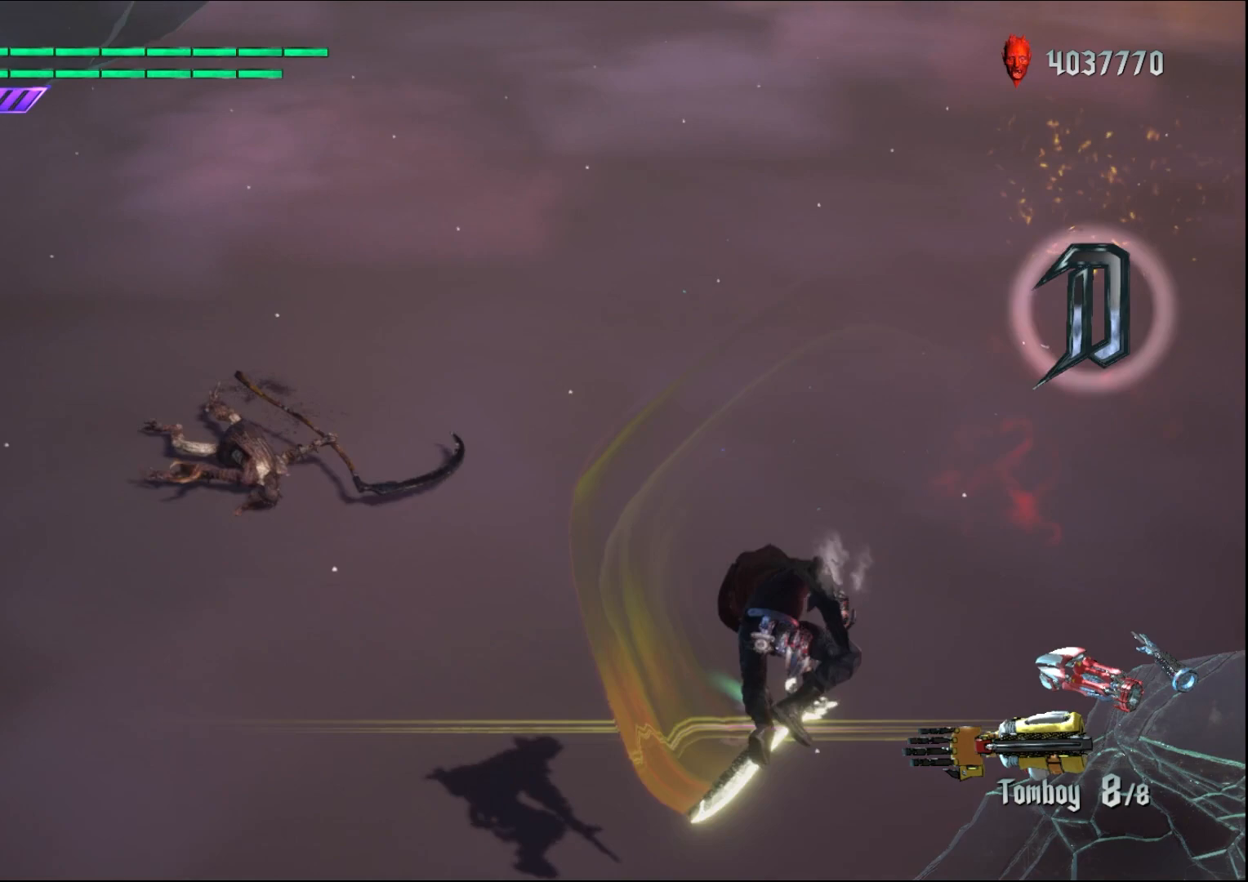
{"buttons": [], "left_stick": "center", "right_stick": "up", "events": [[33, "left_stick", "up"], [267, "left_stick", "center"], [500, "right_stick", "up"]]}
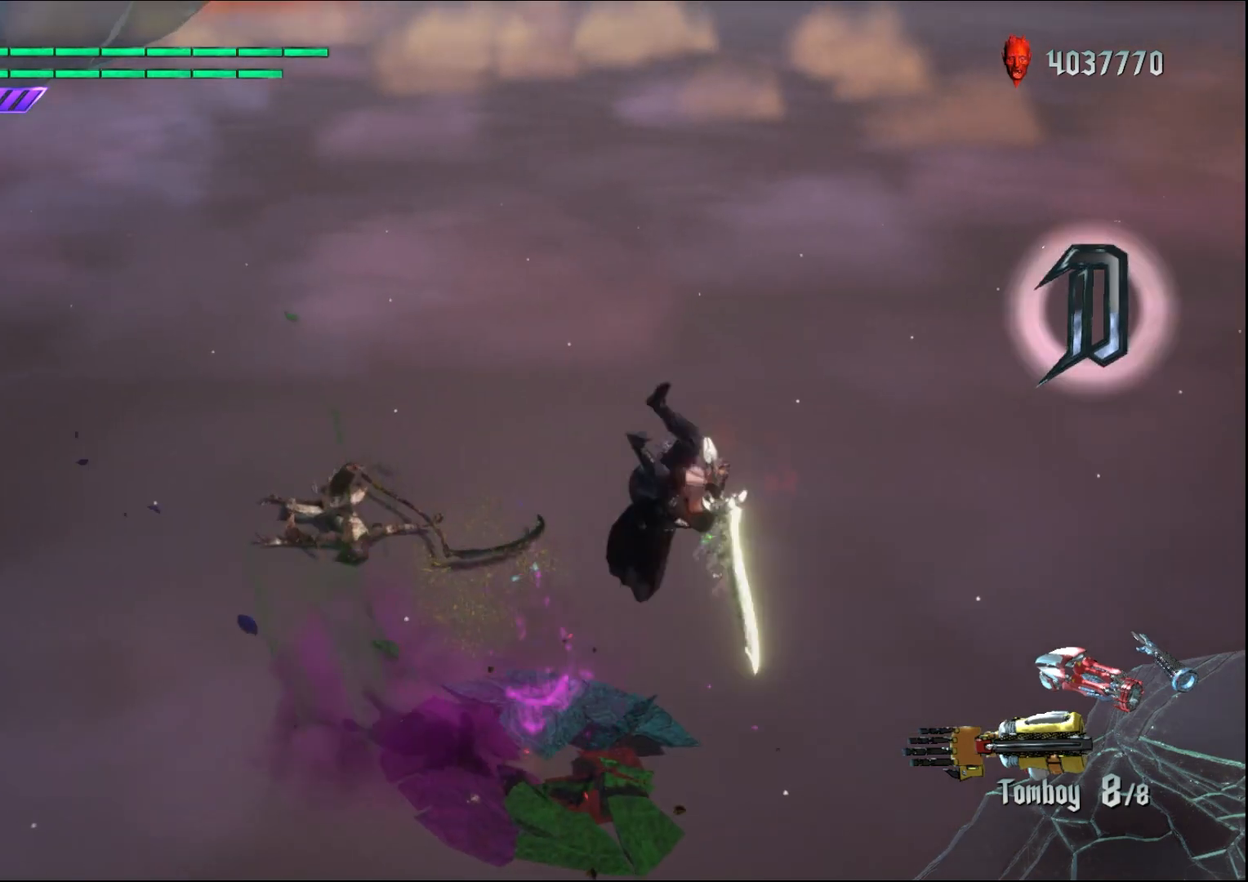
{"buttons": [], "left_stick": "down-left", "right_stick": "center", "events": [[100, "left_stick", "up"], [167, "right_stick", "center"], [400, "left_stick", "down-left"]]}
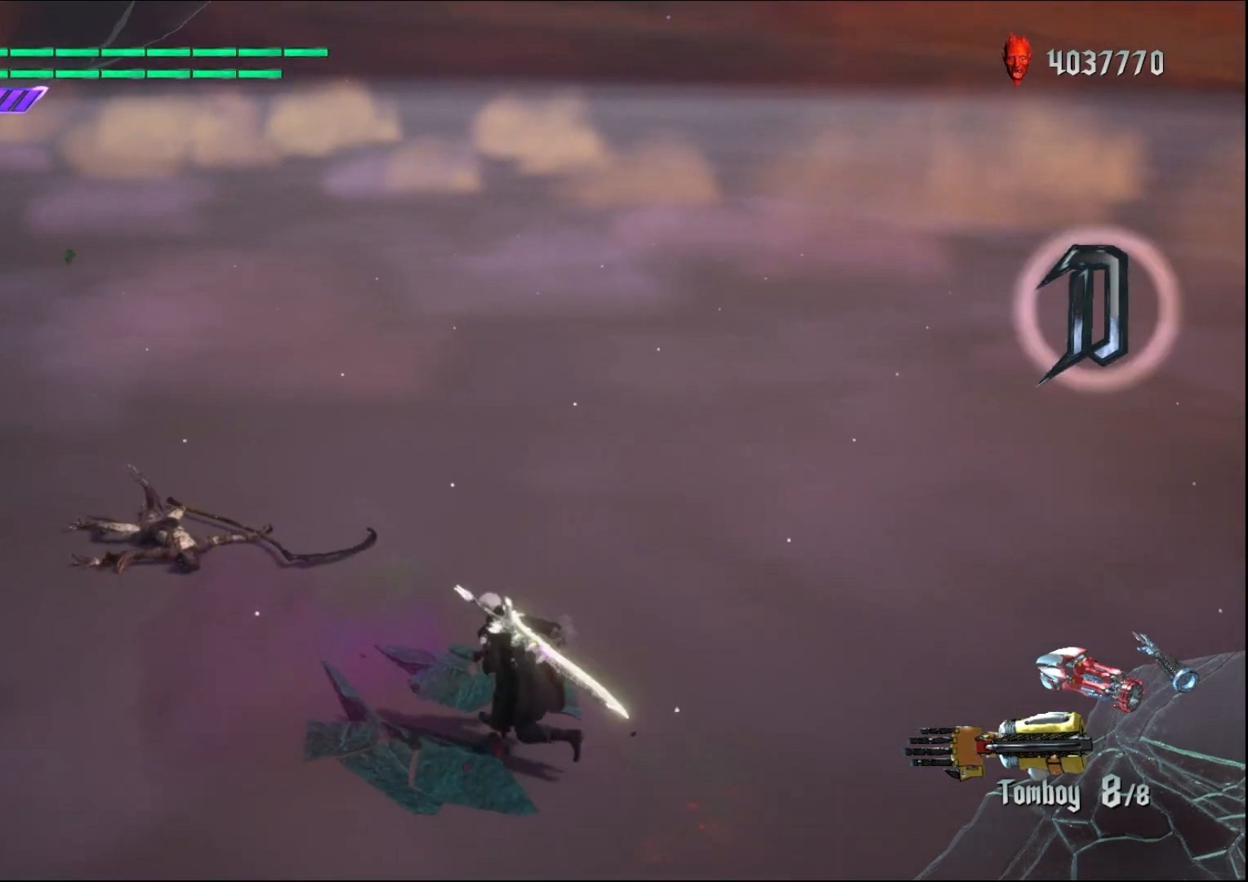
{"buttons": [], "left_stick": "down-left", "right_stick": "down-right", "events": [[233, "right_stick", "down-right"]]}
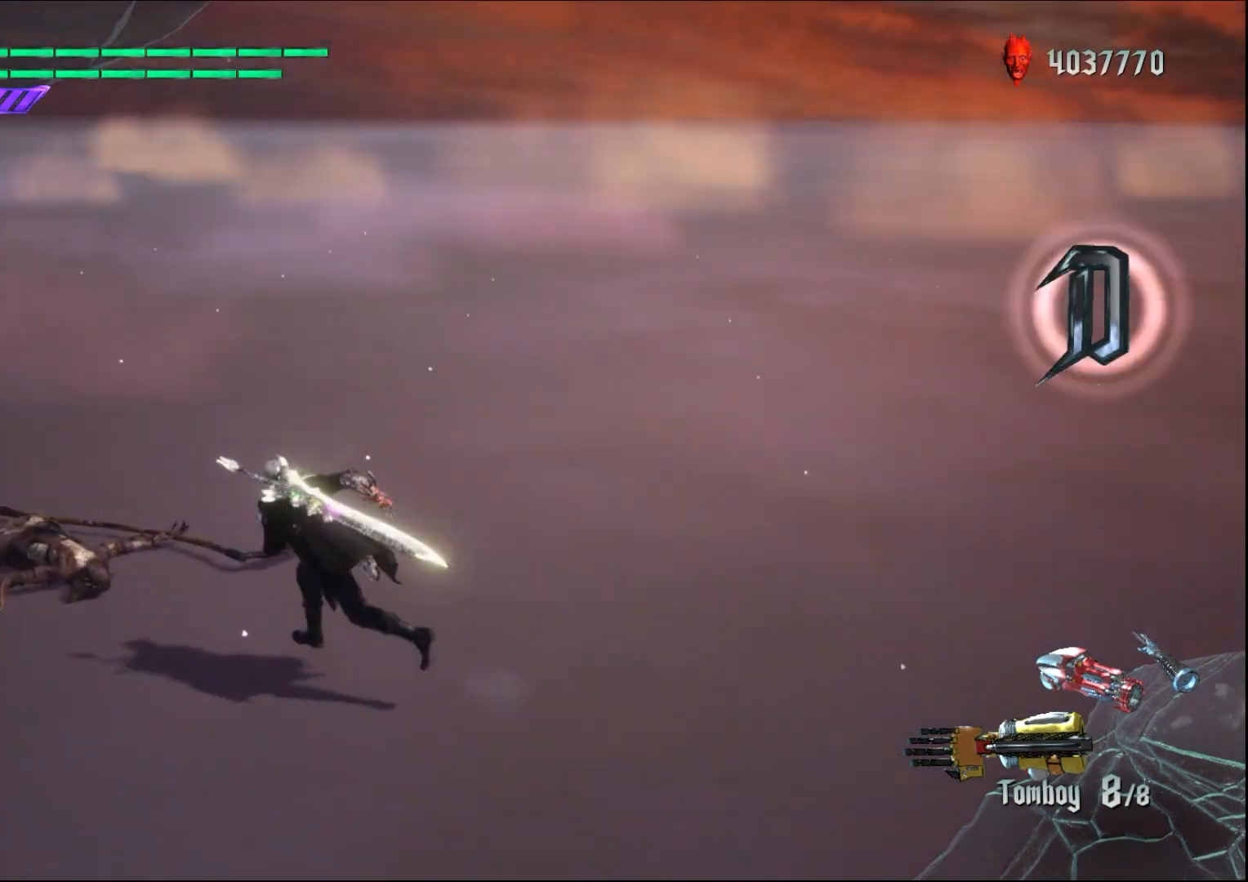
{"buttons": [], "left_stick": "down-left", "right_stick": "center", "events": [[167, "left_stick", "center"], [167, "right_stick", "center"], [467, "left_stick", "down-left"]]}
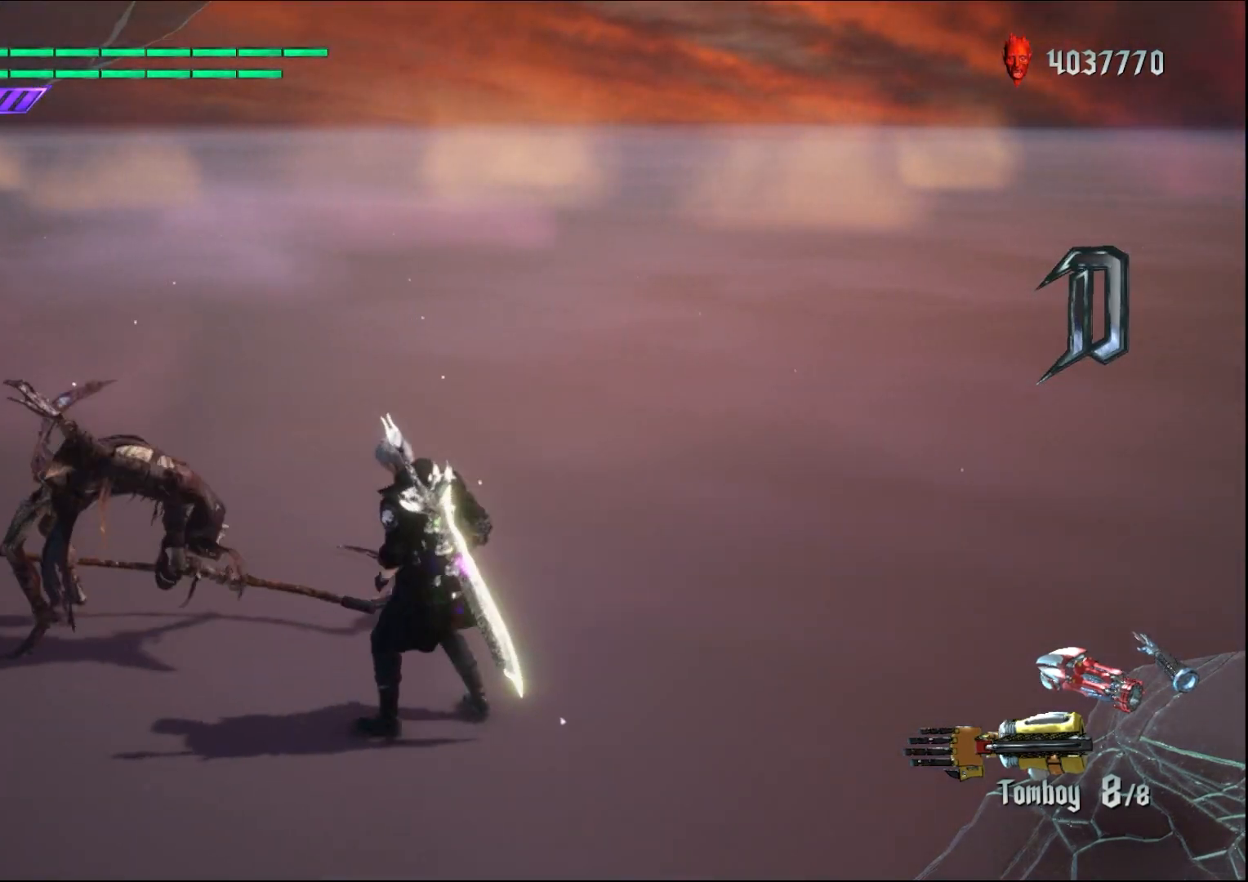
{"buttons": [], "left_stick": "down-left", "right_stick": "center", "events": []}
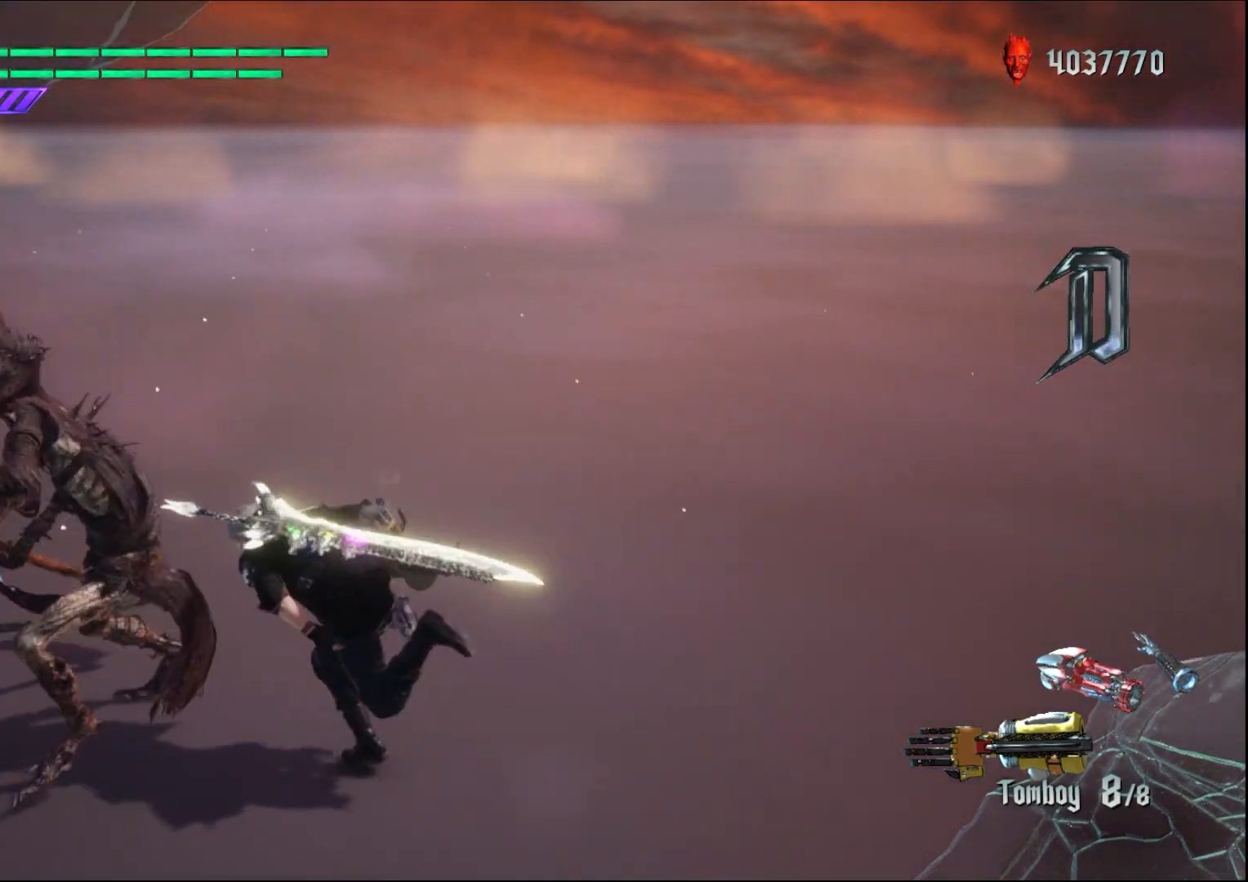
{"buttons": [], "left_stick": "center", "right_stick": "down-left", "events": [[67, "left_stick", "center"], [233, "right_stick", "up"], [500, "right_stick", "down-left"]]}
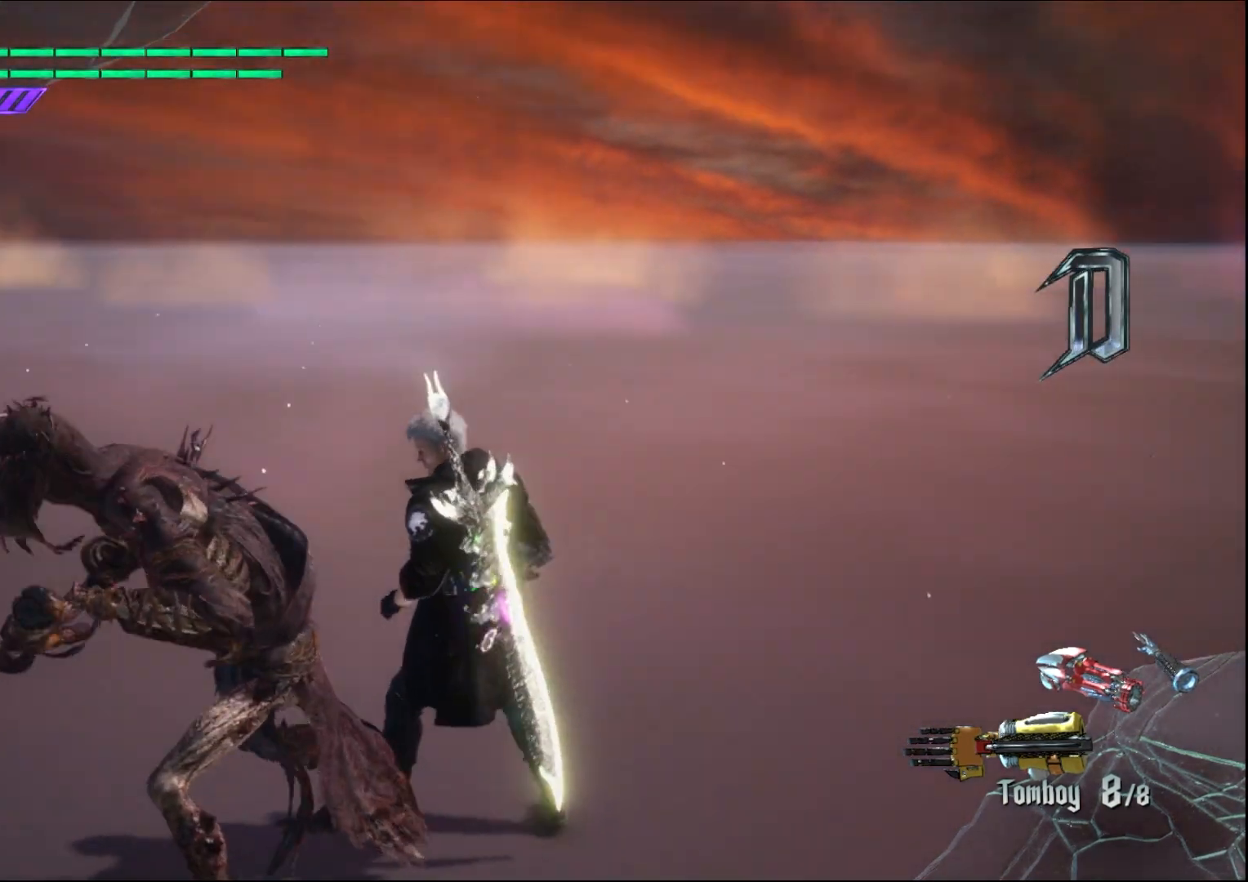
{"buttons": [], "left_stick": "down", "right_stick": "down-left", "events": [[67, "left_stick", "down"]]}
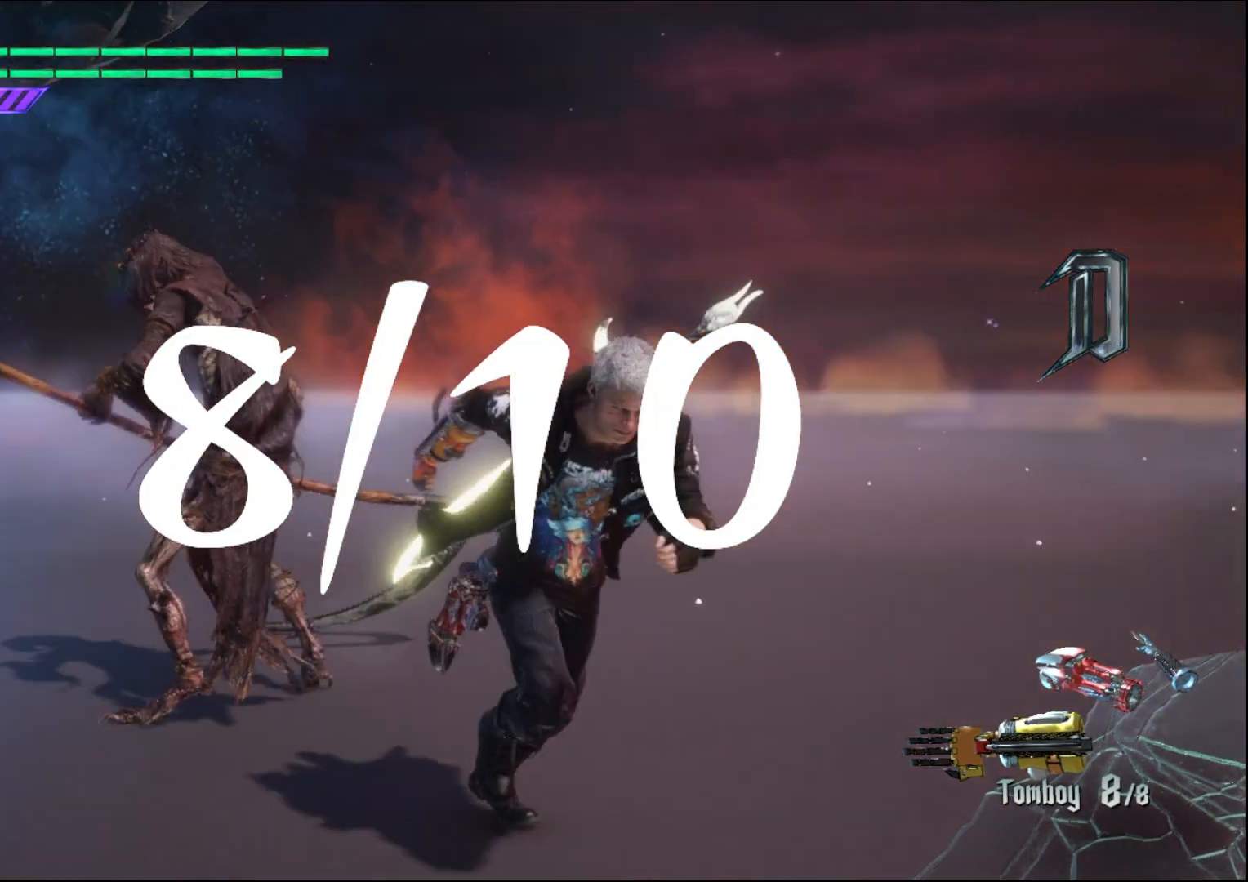
{"buttons": [], "left_stick": "down", "right_stick": "center", "events": [[200, "right_stick", "center"]]}